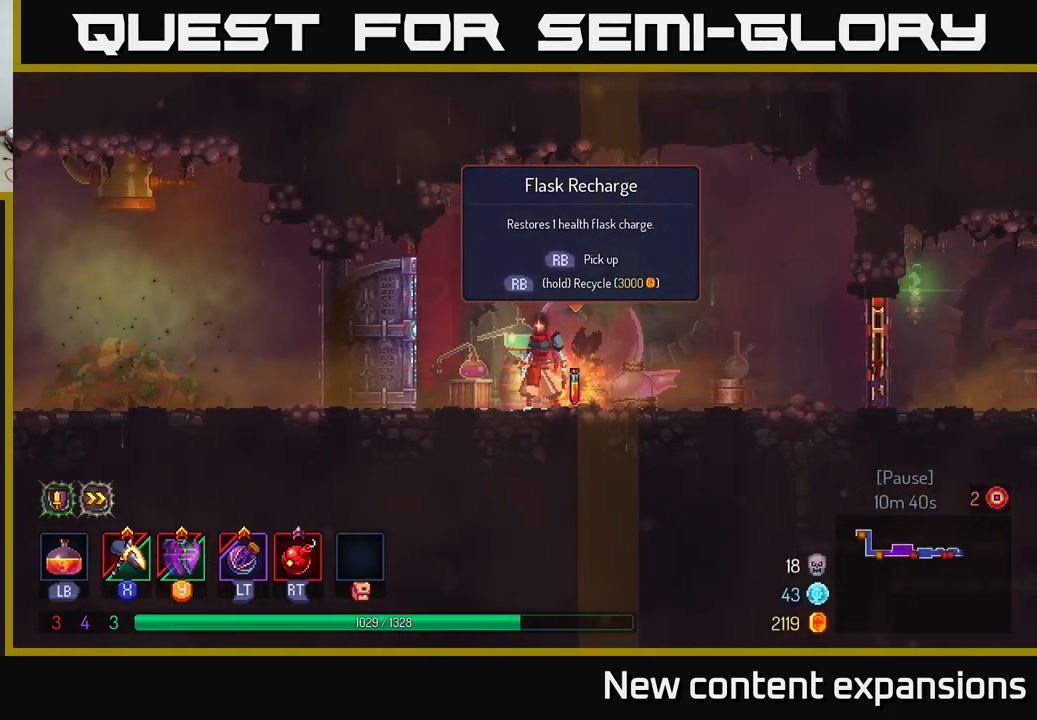
Gameplay with a controller (Xbox layout); each line is a JSON object with the inputs held at the frame after it. "events" lists button and stick changes between this image and that frame as [ms after this image, input, new state], when the widget could be followed in between.
{"buttons": [], "left_stick": "center", "right_stick": "center", "events": [[100, "R1", "down"], [183, "R1", "up"]]}
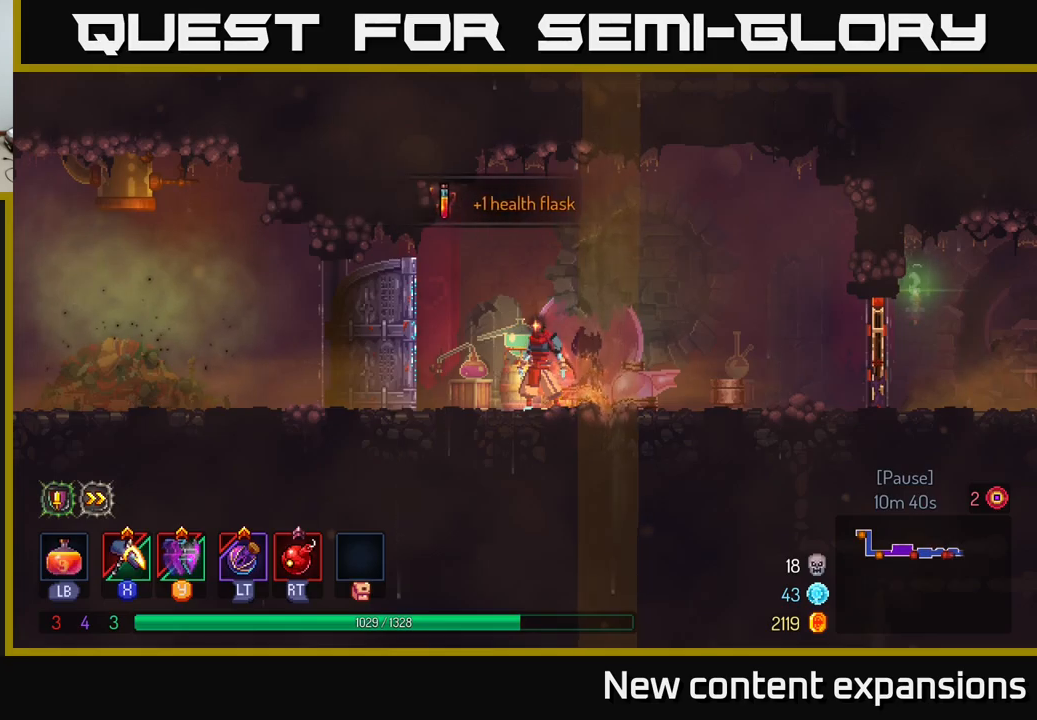
{"buttons": [], "left_stick": "right", "right_stick": "center", "events": [[33, "left_stick", "right"]]}
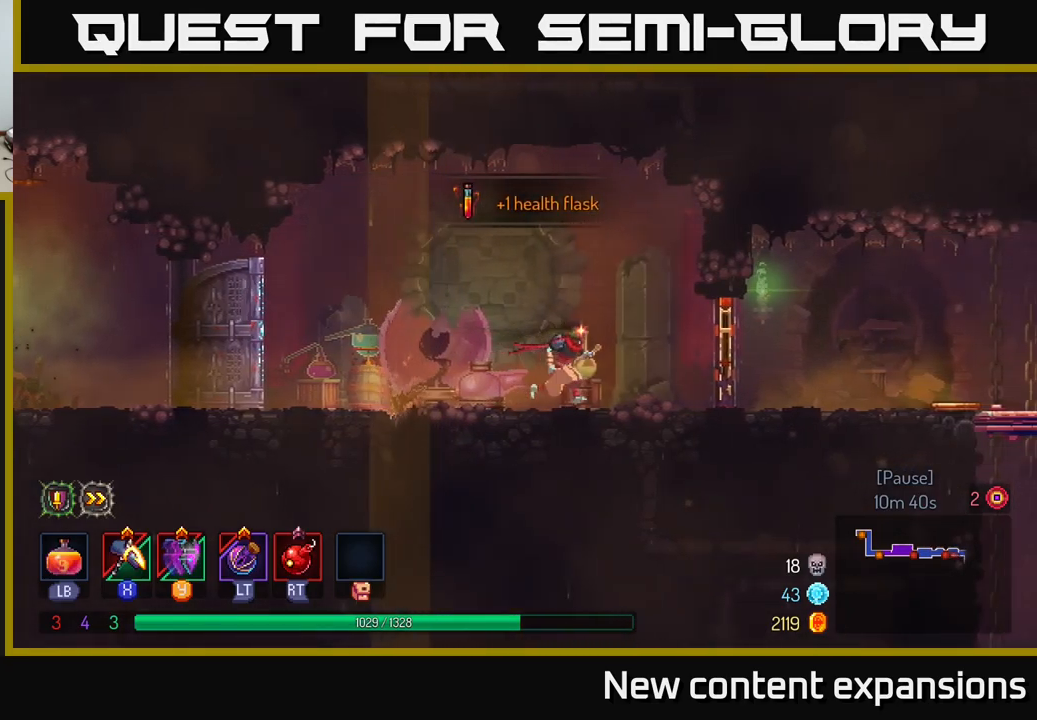
{"buttons": ["B"], "left_stick": "right", "right_stick": "center", "events": [[300, "B", "down"]]}
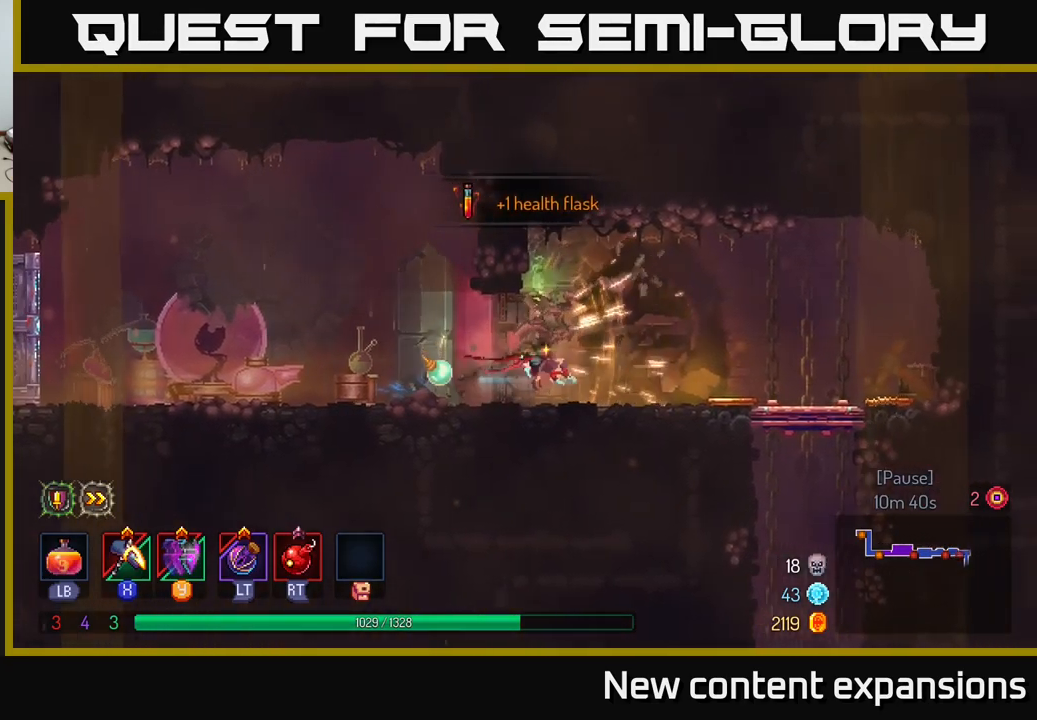
{"buttons": [], "left_stick": "right", "right_stick": "center", "events": [[83, "B", "up"]]}
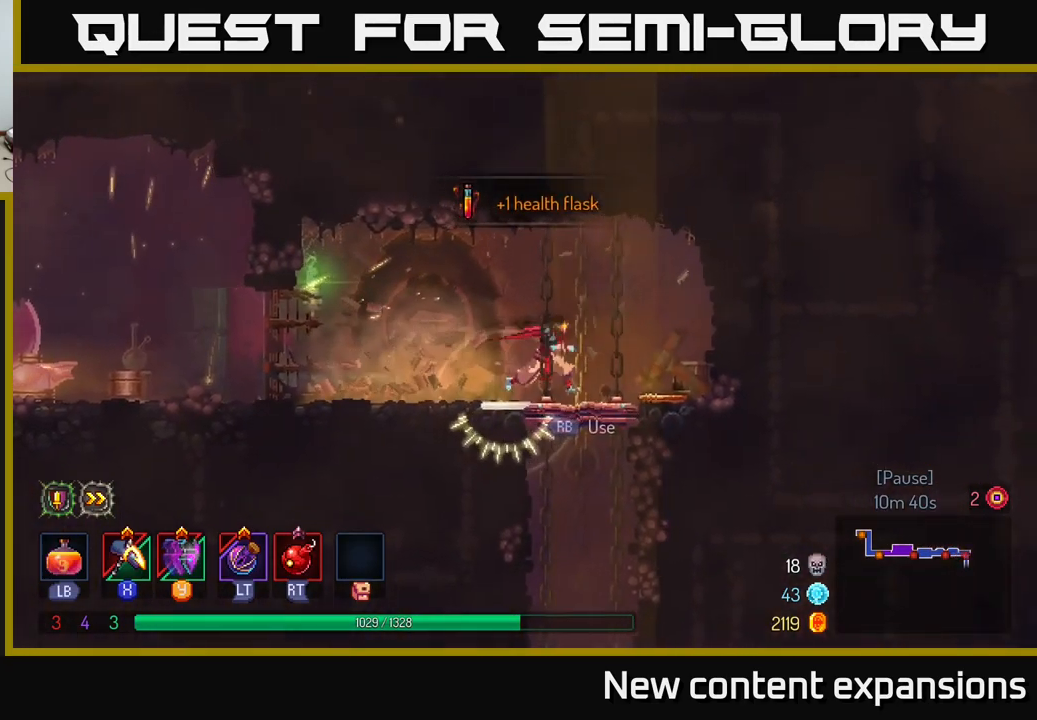
{"buttons": [], "left_stick": "center", "right_stick": "center", "events": [[117, "left_stick", "center"], [150, "R1", "down"], [217, "R1", "up"]]}
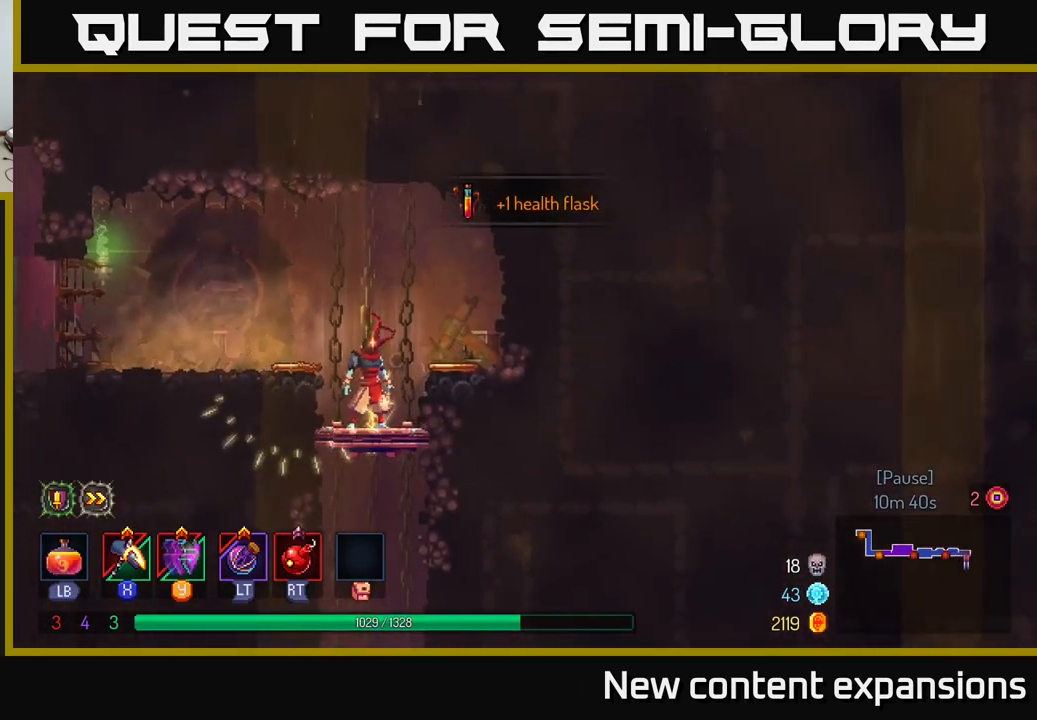
{"buttons": [], "left_stick": "center", "right_stick": "center", "events": []}
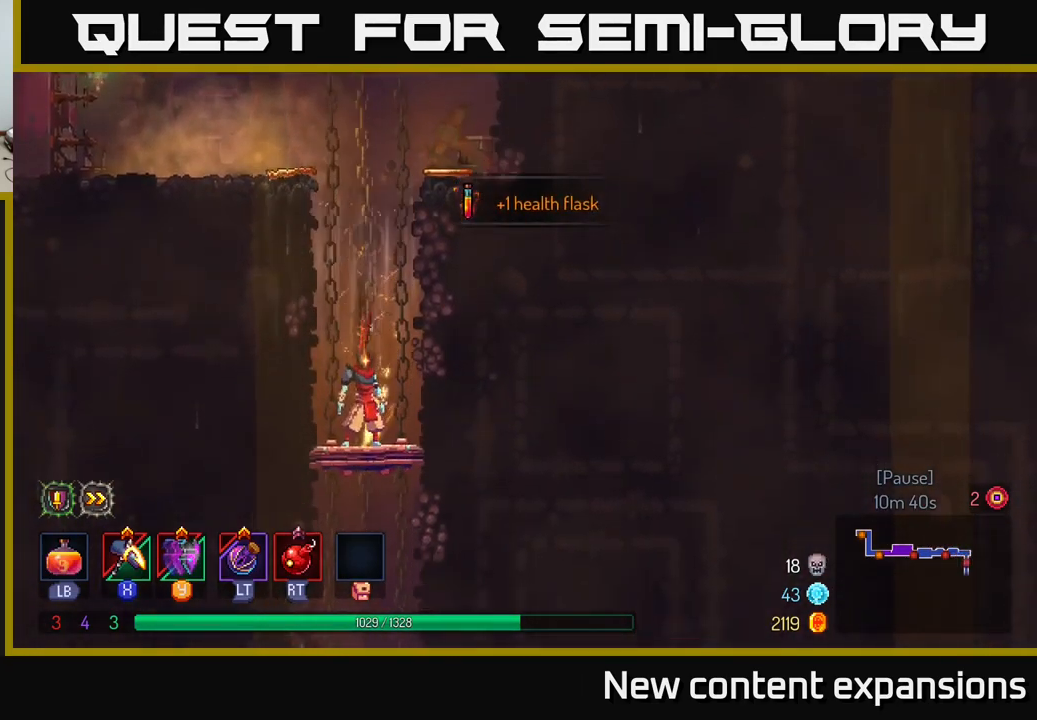
{"buttons": [], "left_stick": "center", "right_stick": "center", "events": []}
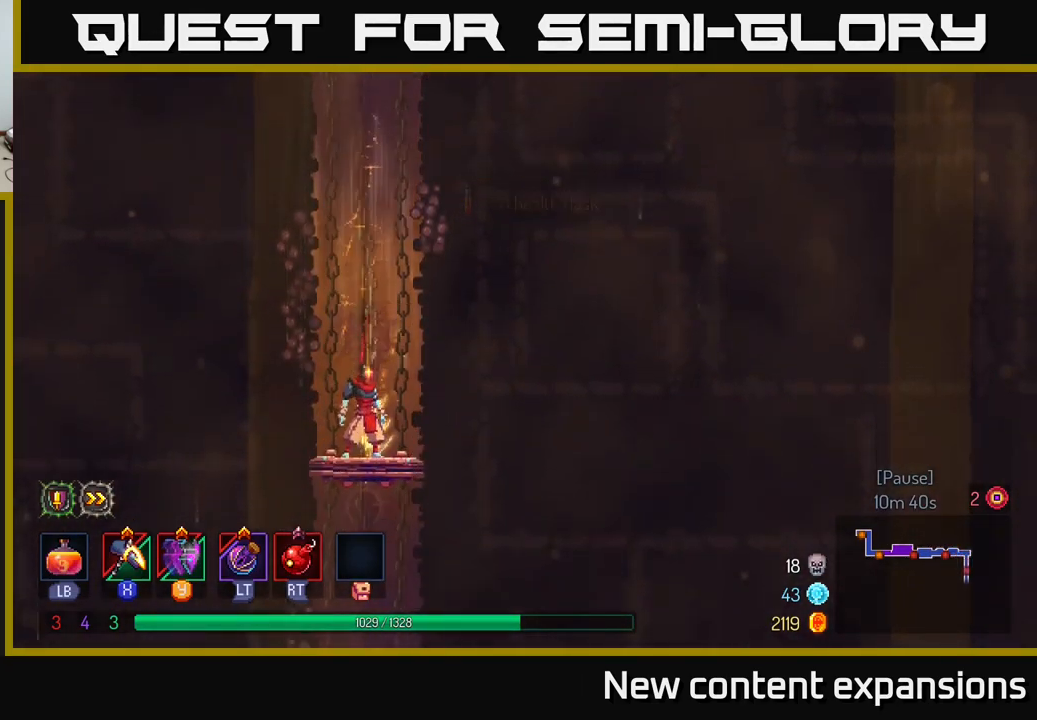
{"buttons": [], "left_stick": "center", "right_stick": "center", "events": []}
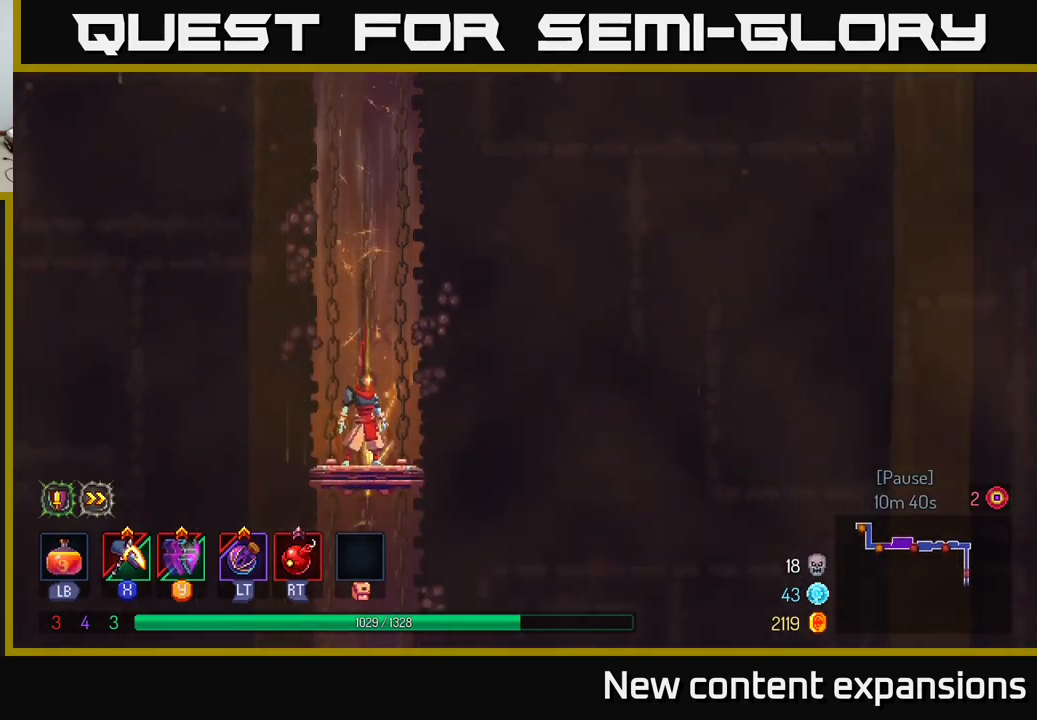
{"buttons": [], "left_stick": "center", "right_stick": "center", "events": []}
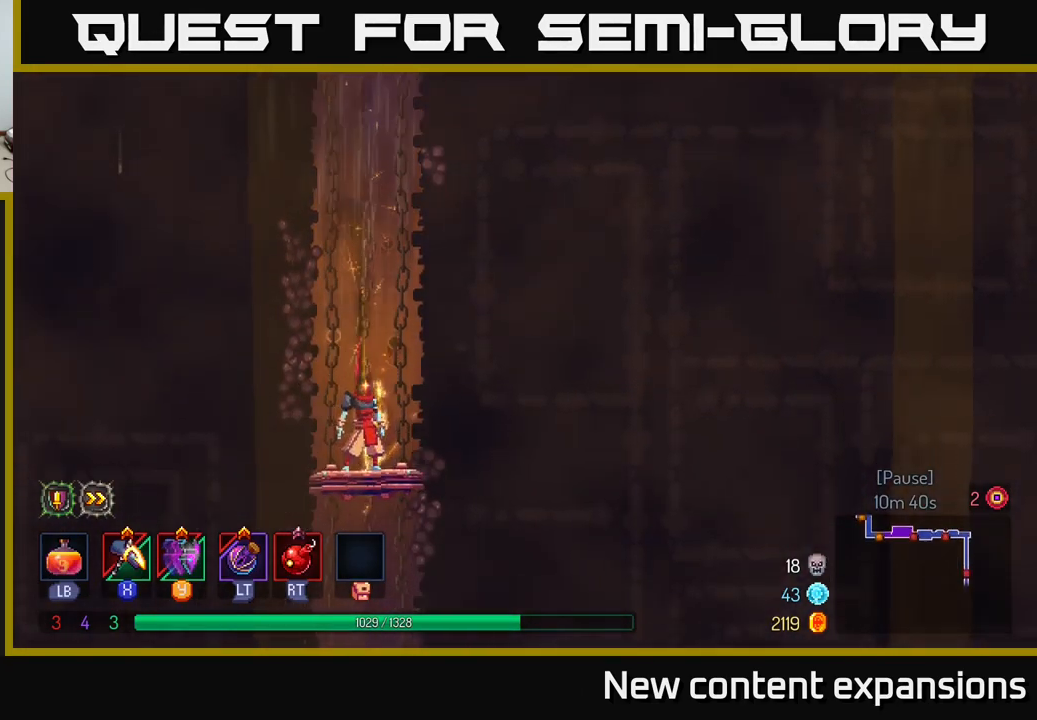
{"buttons": [], "left_stick": "center", "right_stick": "center", "events": []}
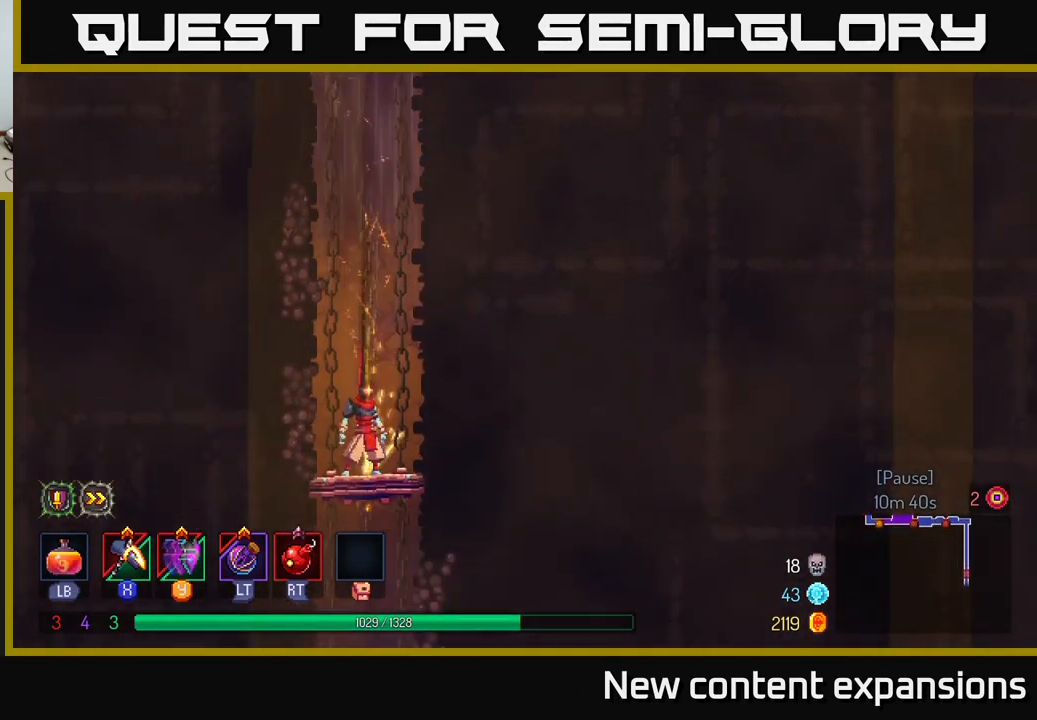
{"buttons": [], "left_stick": "center", "right_stick": "center", "events": []}
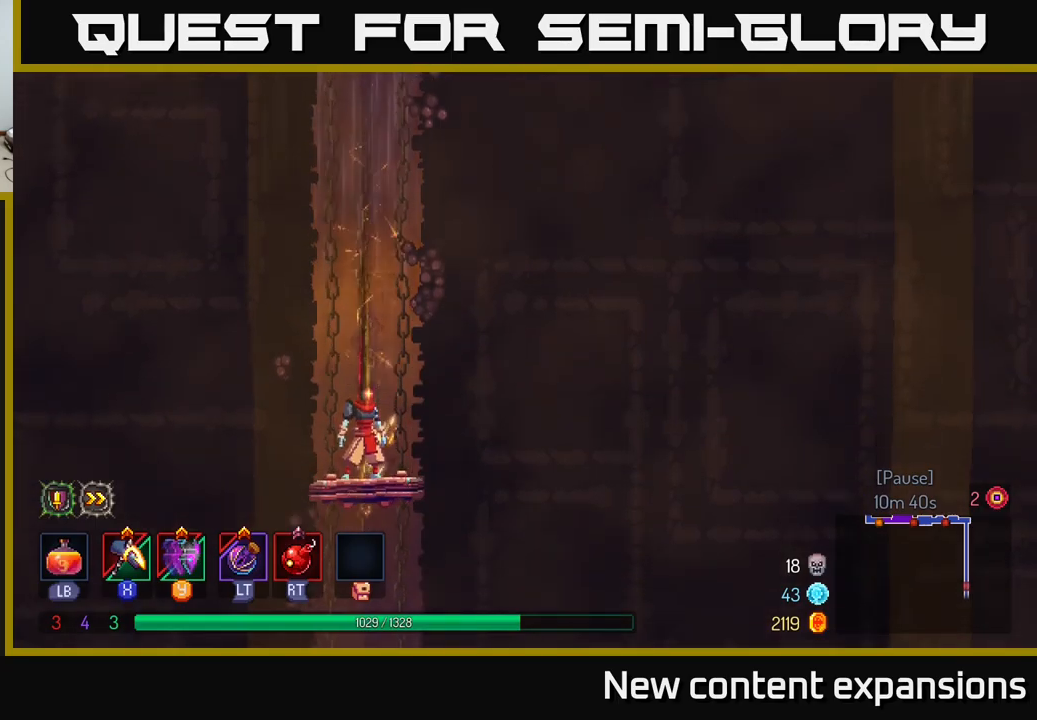
{"buttons": [], "left_stick": "center", "right_stick": "center", "events": []}
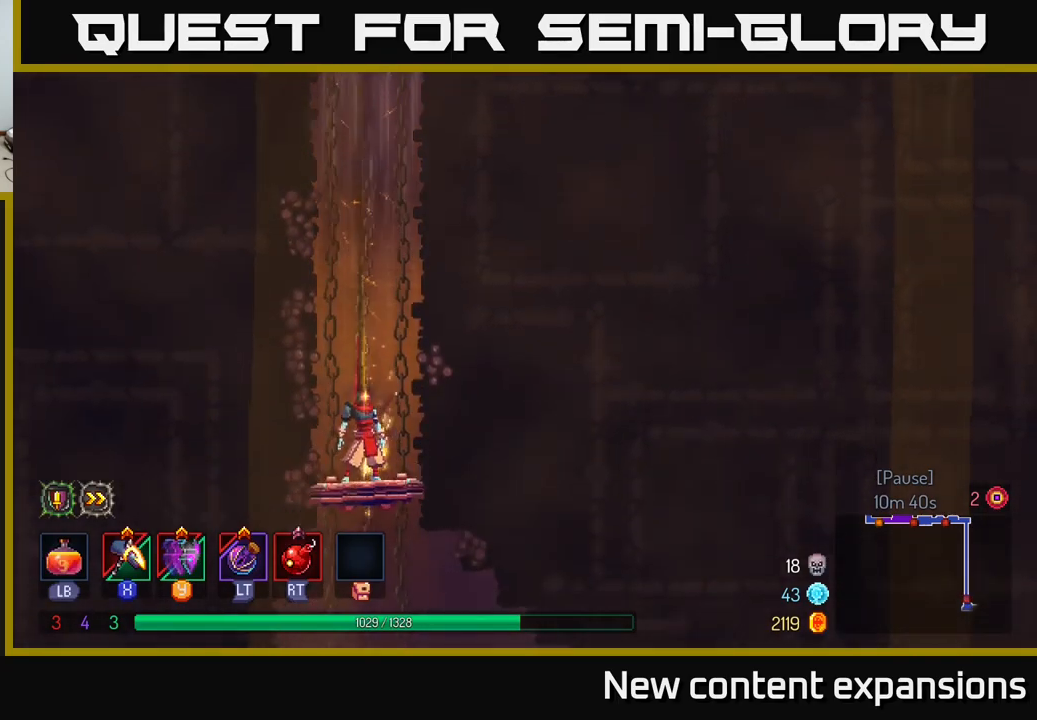
{"buttons": [], "left_stick": "right", "right_stick": "center", "events": [[367, "left_stick", "right"]]}
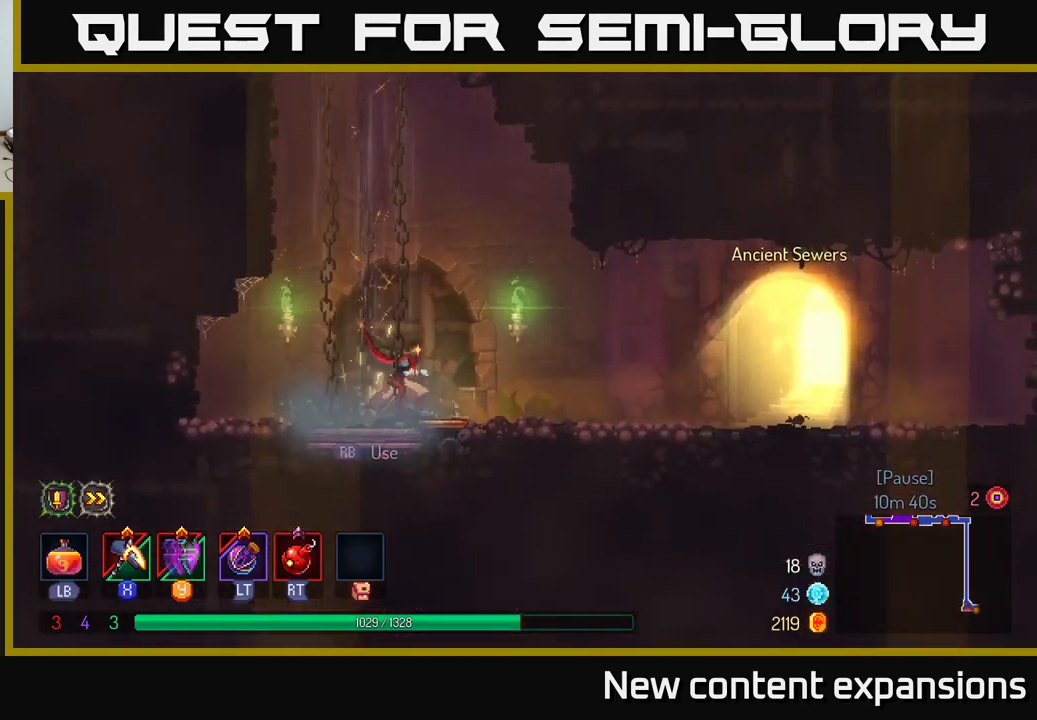
{"buttons": [], "left_stick": "right", "right_stick": "center", "events": [[34, "B", "down"], [167, "B", "up"]]}
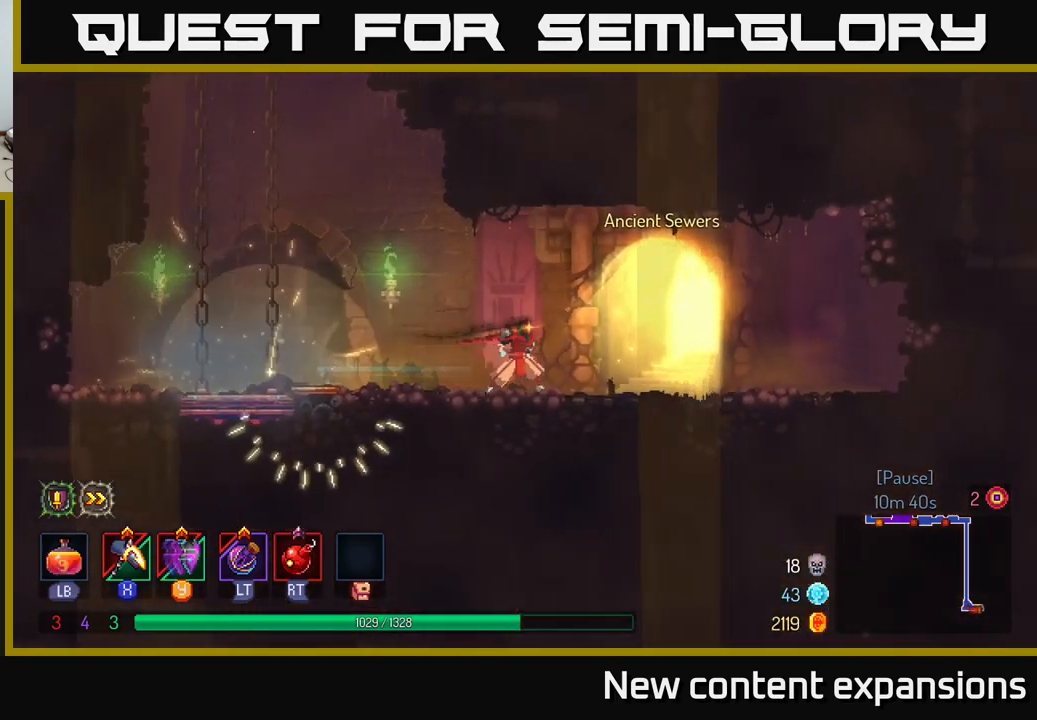
{"buttons": [], "left_stick": "center", "right_stick": "center", "events": [[284, "R1", "down"], [334, "left_stick", "center"], [367, "R1", "up"]]}
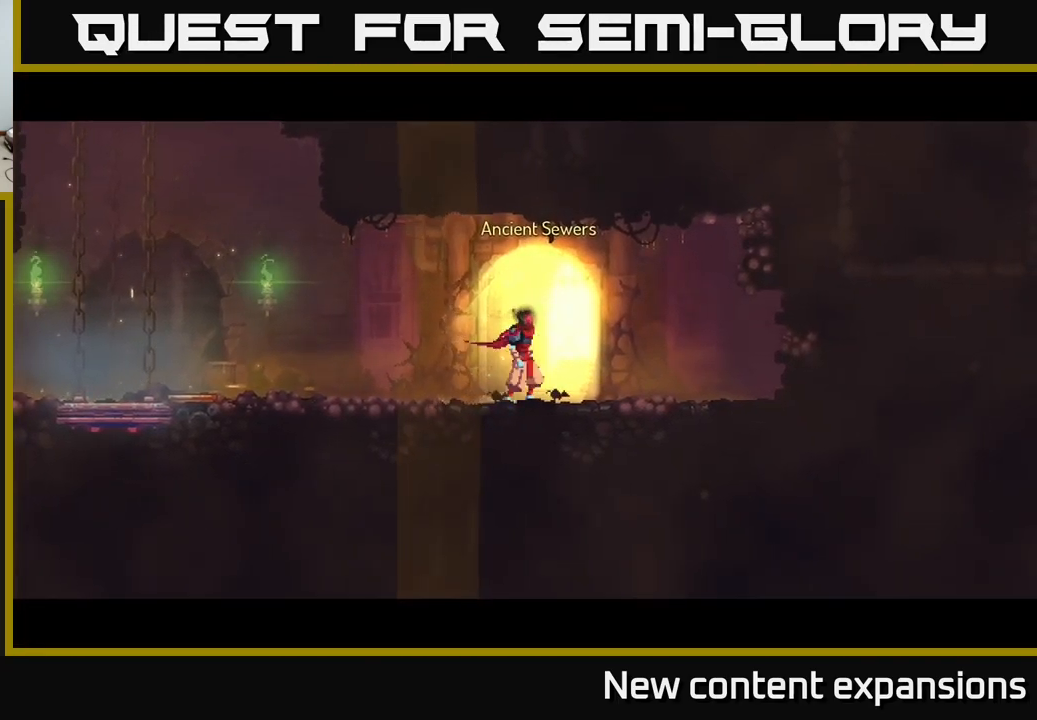
{"buttons": [], "left_stick": "center", "right_stick": "center", "events": []}
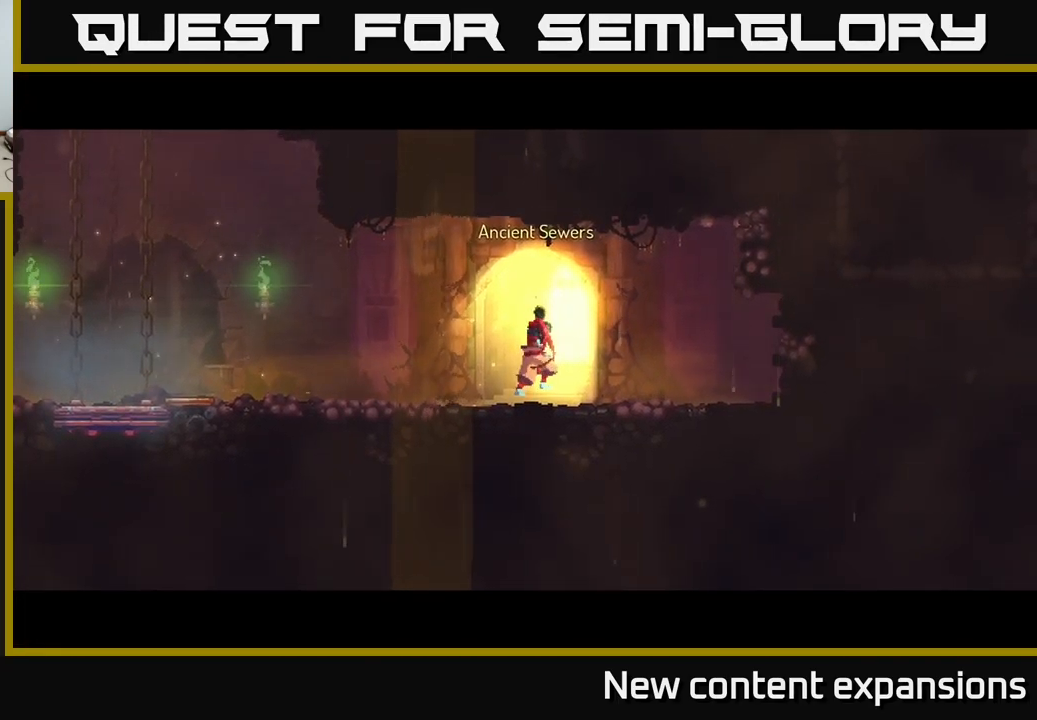
{"buttons": [], "left_stick": "center", "right_stick": "center", "events": []}
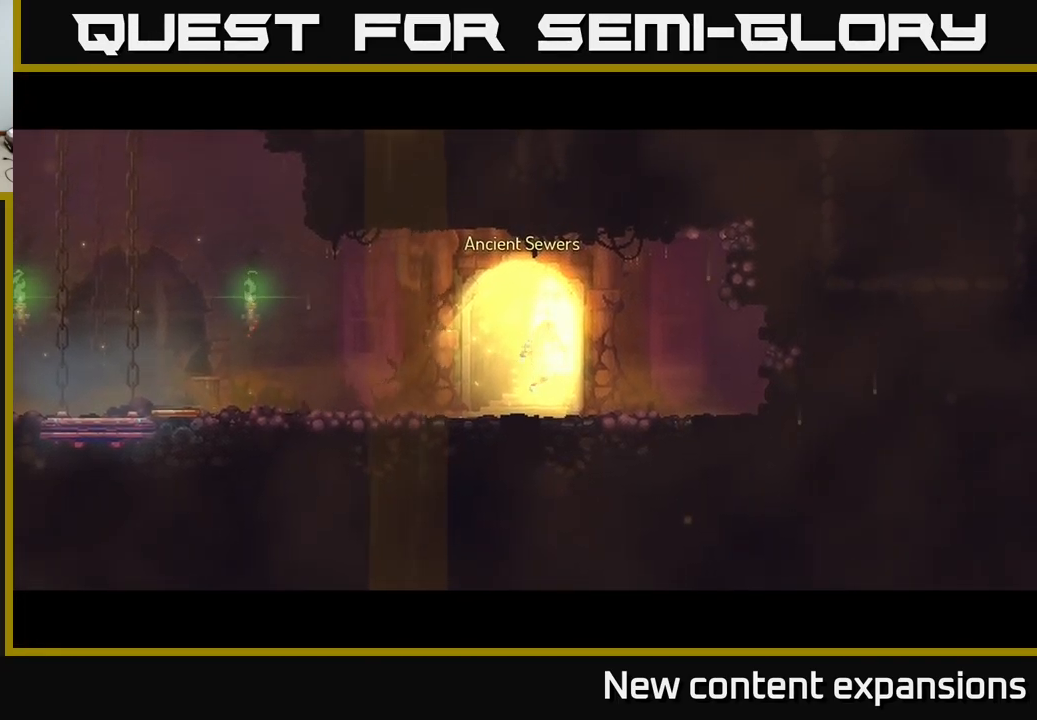
{"buttons": [], "left_stick": "center", "right_stick": "center", "events": []}
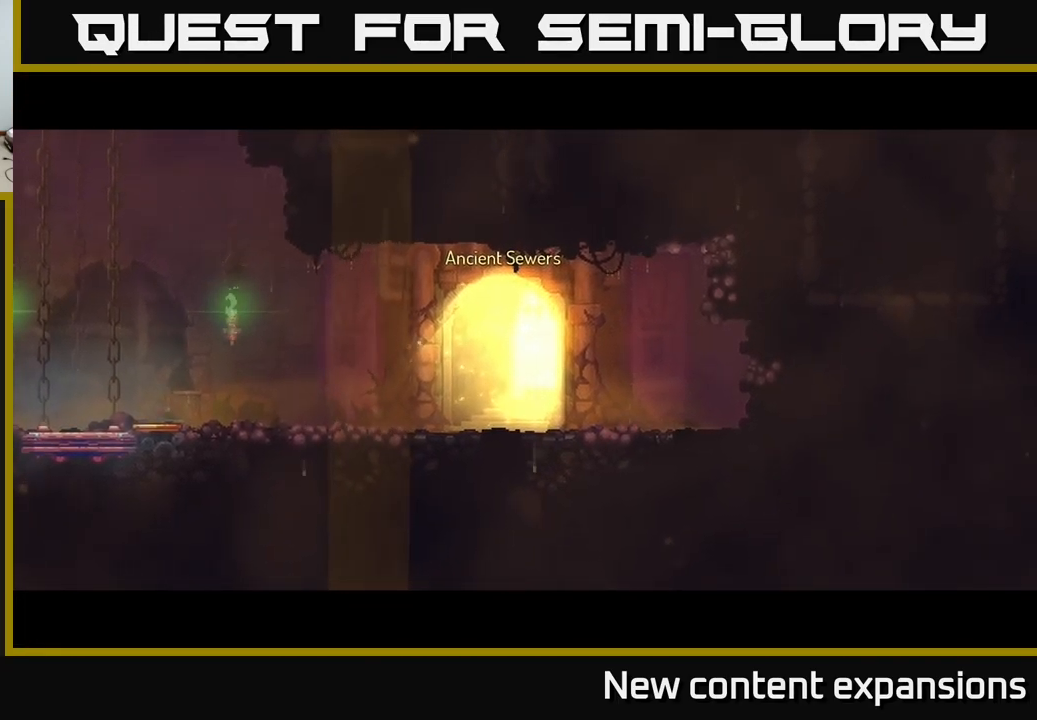
{"buttons": [], "left_stick": "center", "right_stick": "center", "events": []}
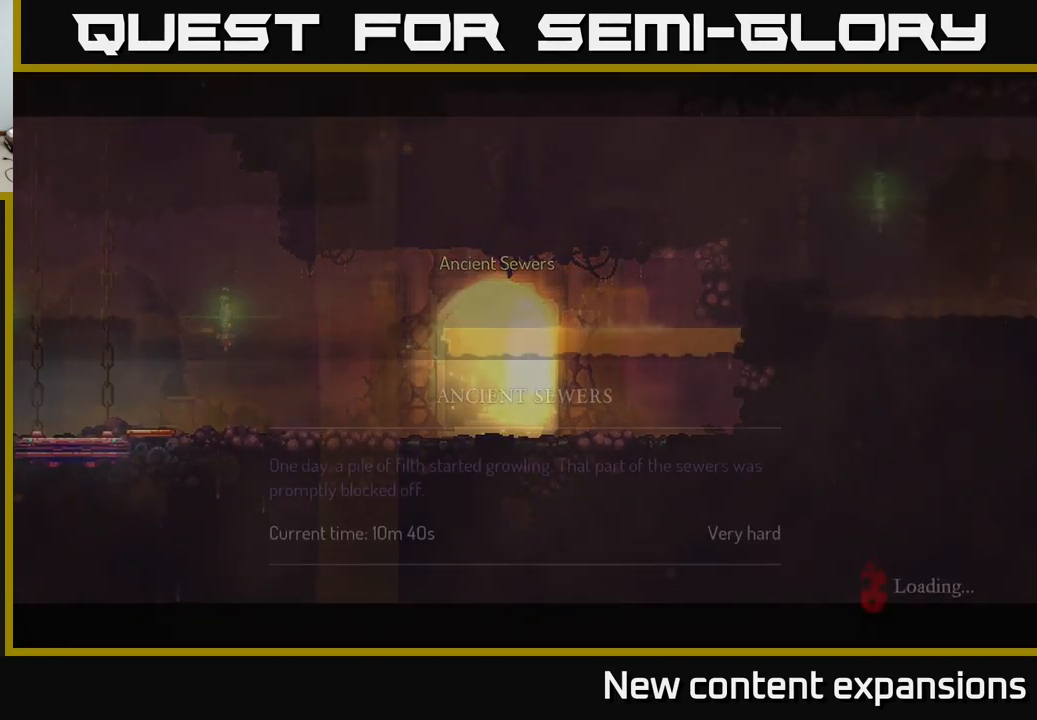
{"buttons": [], "left_stick": "center", "right_stick": "center", "events": []}
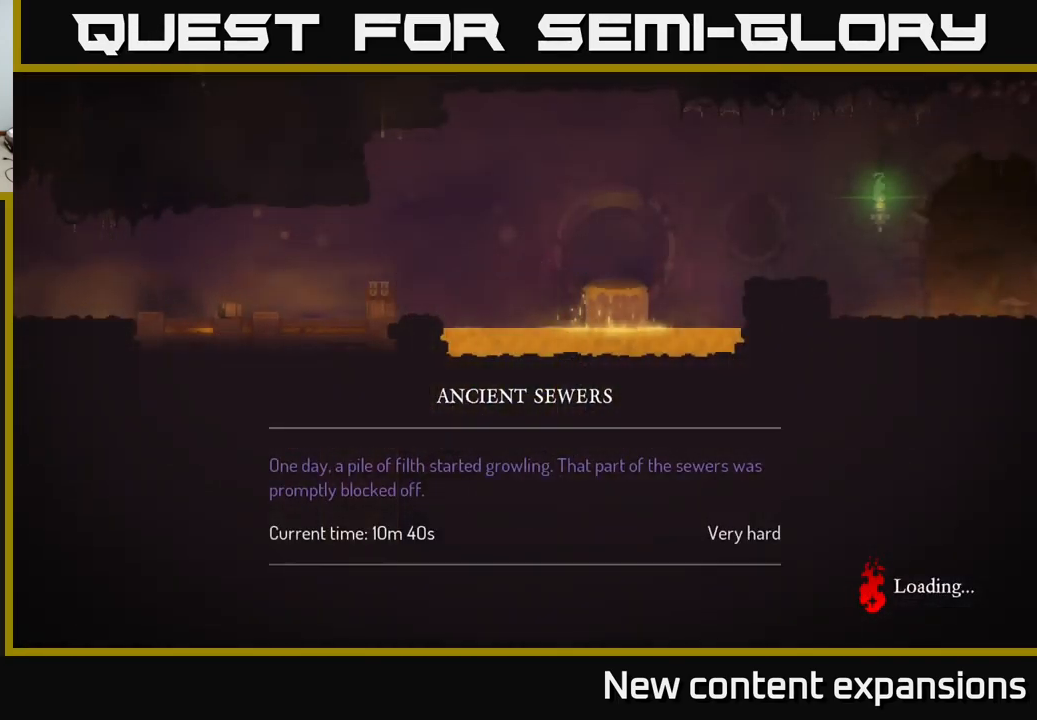
{"buttons": ["A"], "left_stick": "center", "right_stick": "center", "events": [[467, "A", "down"]]}
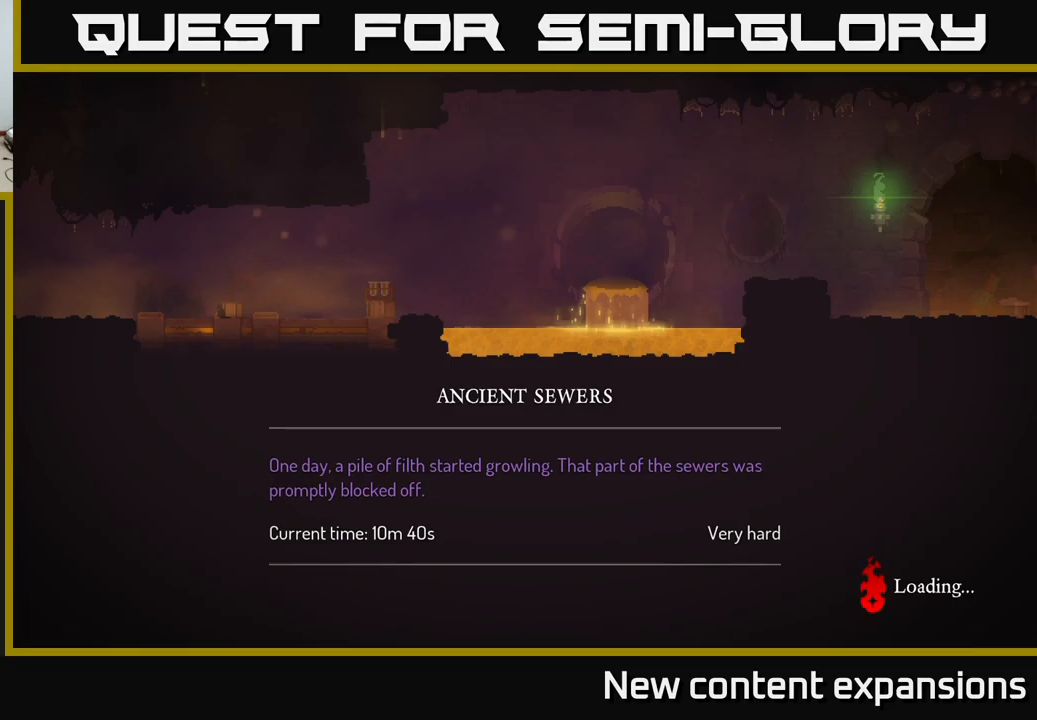
{"buttons": [], "left_stick": "center", "right_stick": "center", "events": [[133, "A", "up"], [266, "A", "down"], [433, "A", "up"]]}
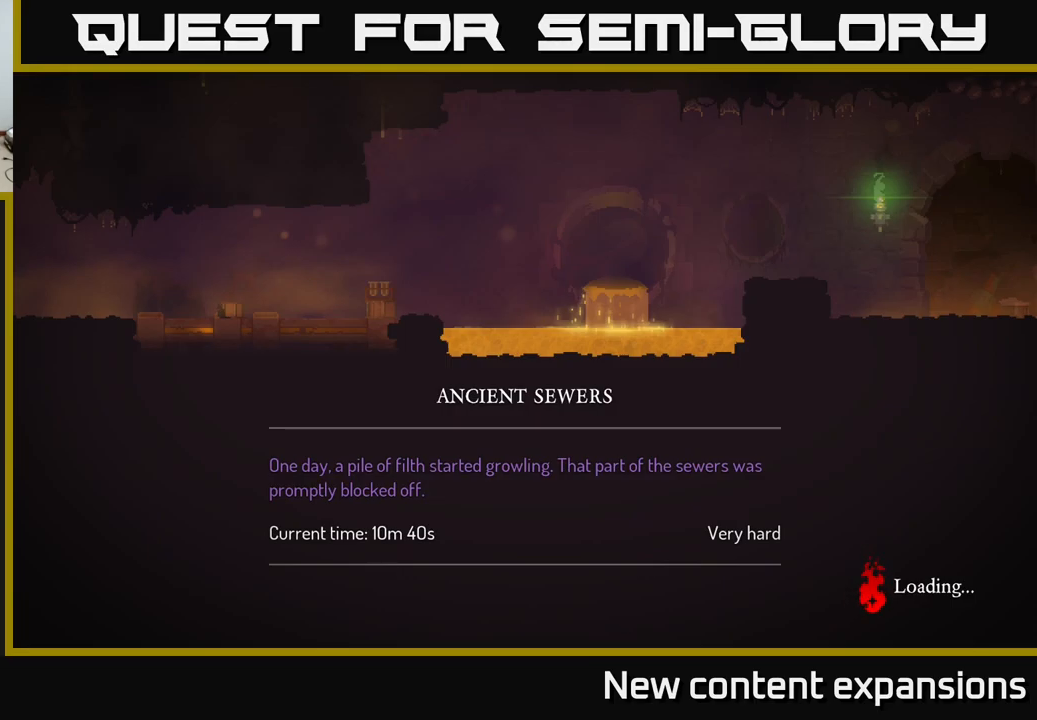
{"buttons": [], "left_stick": "center", "right_stick": "center", "events": []}
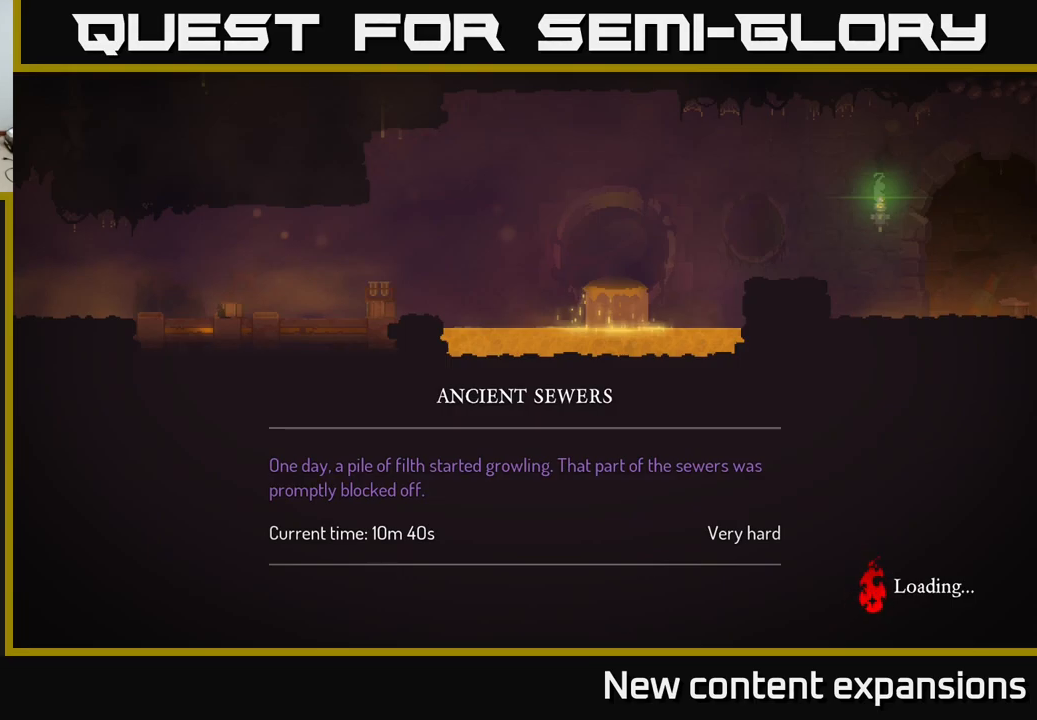
{"buttons": [], "left_stick": "center", "right_stick": "center", "events": []}
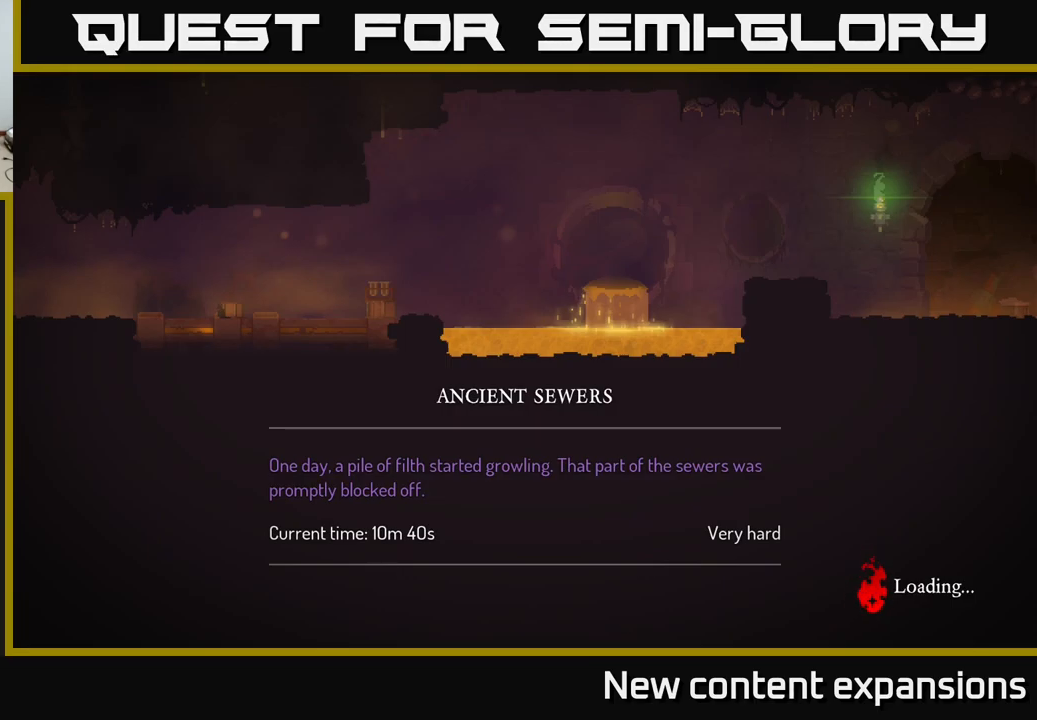
{"buttons": [], "left_stick": "center", "right_stick": "center", "events": []}
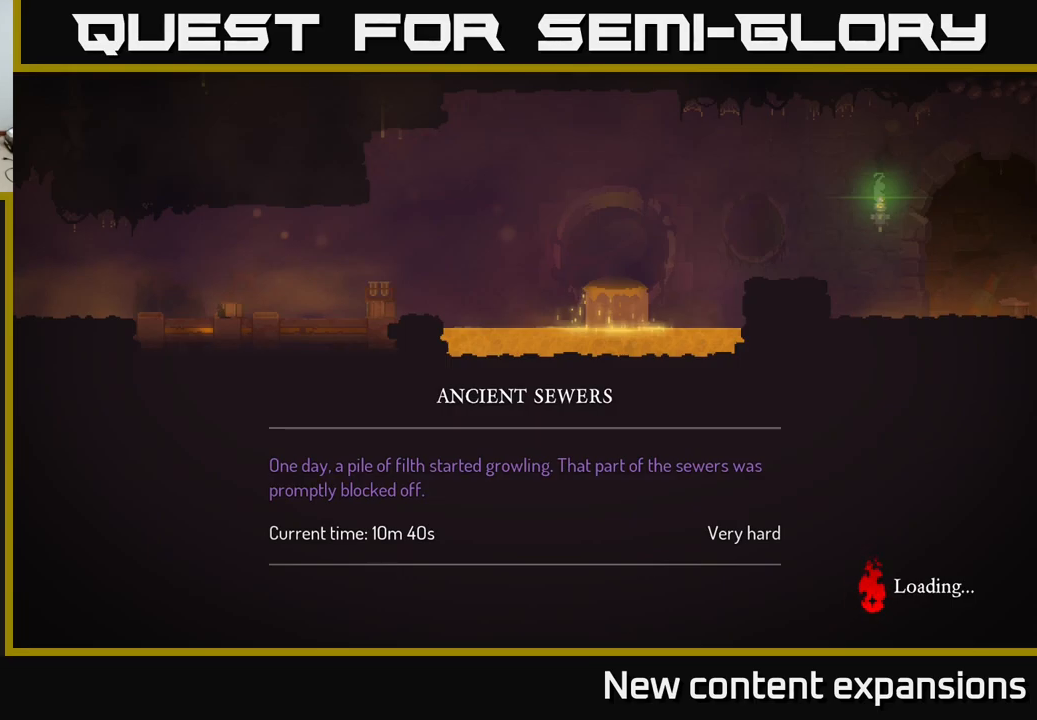
{"buttons": [], "left_stick": "center", "right_stick": "center", "events": []}
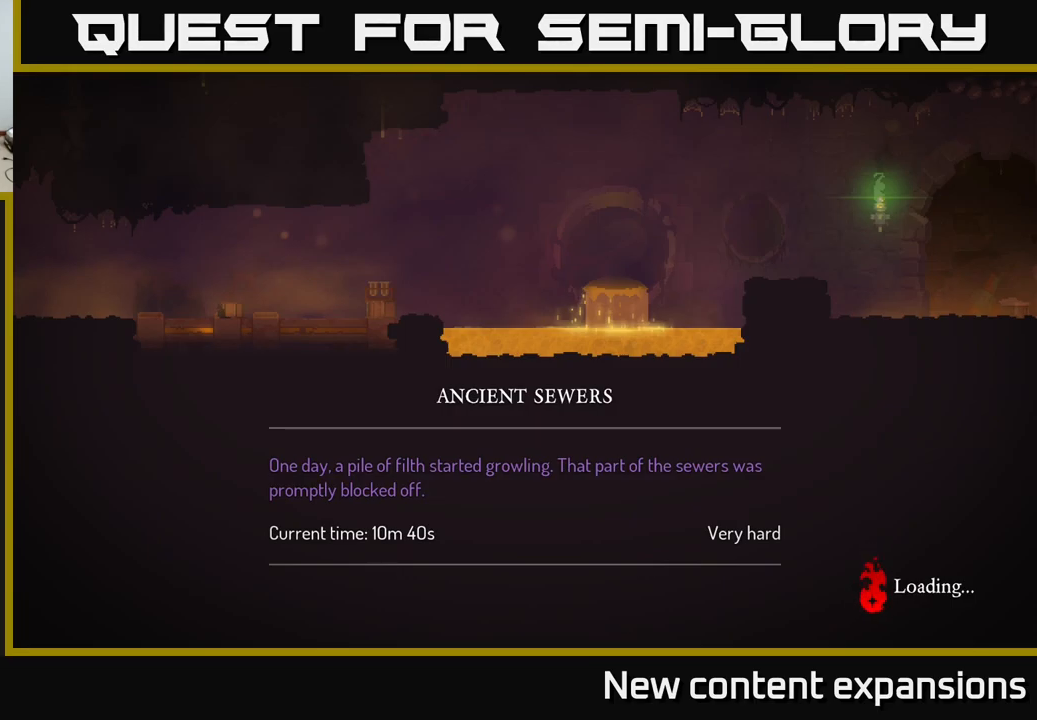
{"buttons": ["B"], "left_stick": "center", "right_stick": "center", "events": [[383, "B", "down"]]}
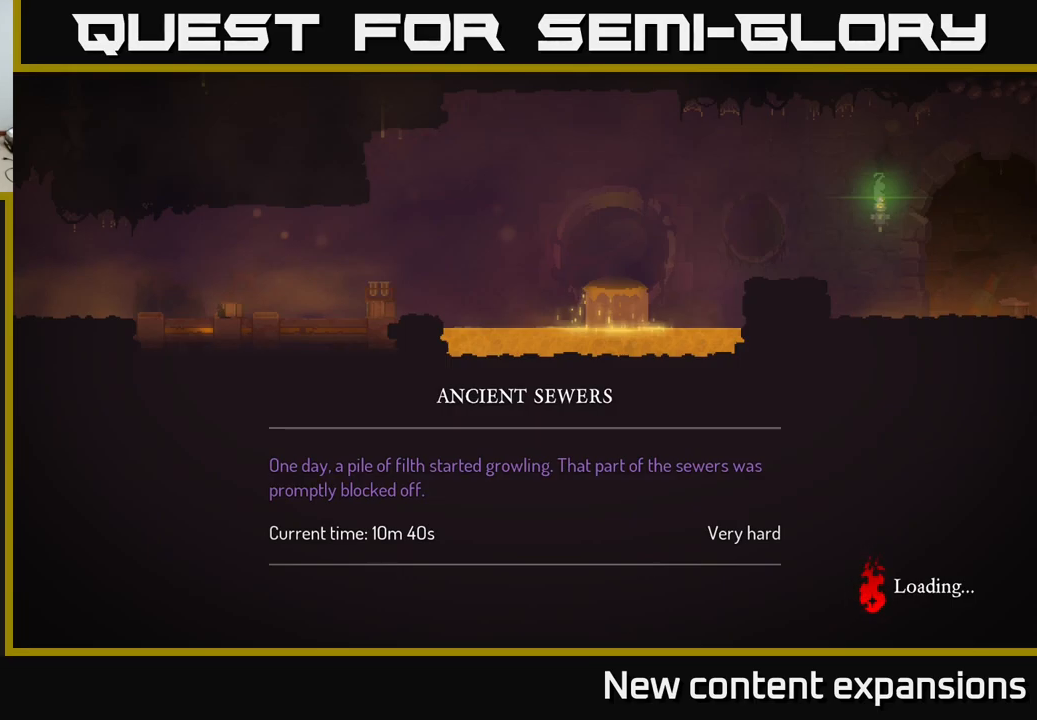
{"buttons": [], "left_stick": "center", "right_stick": "center", "events": [[16, "B", "up"], [300, "A", "down"], [400, "A", "up"]]}
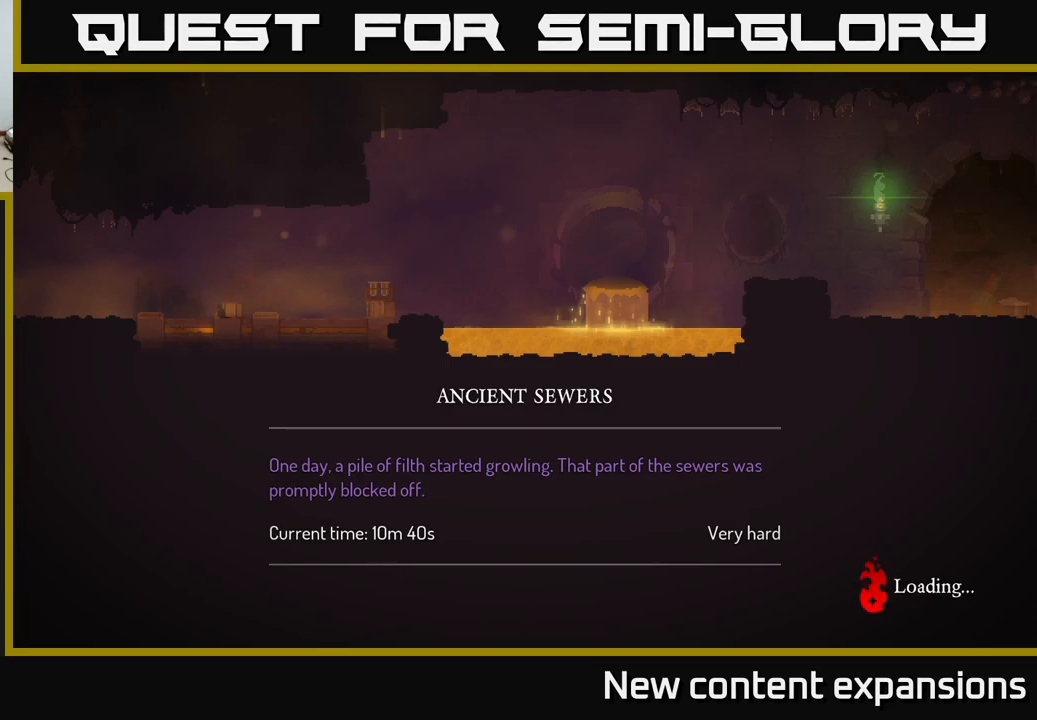
{"buttons": [], "left_stick": "center", "right_stick": "center", "events": []}
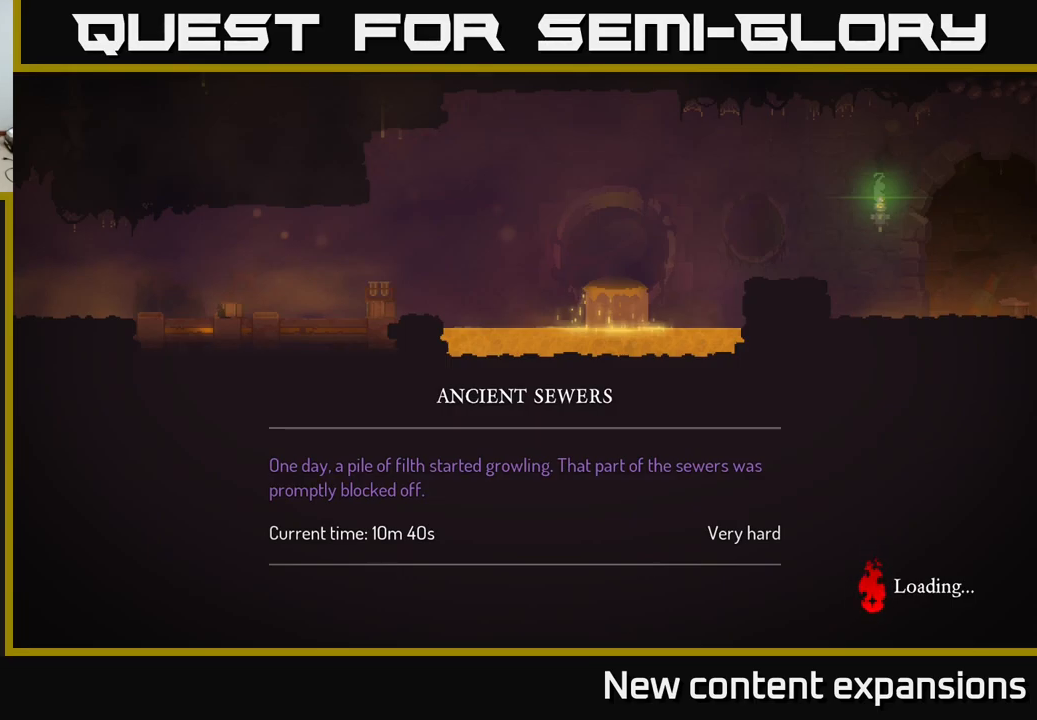
{"buttons": [], "left_stick": "center", "right_stick": "center", "events": []}